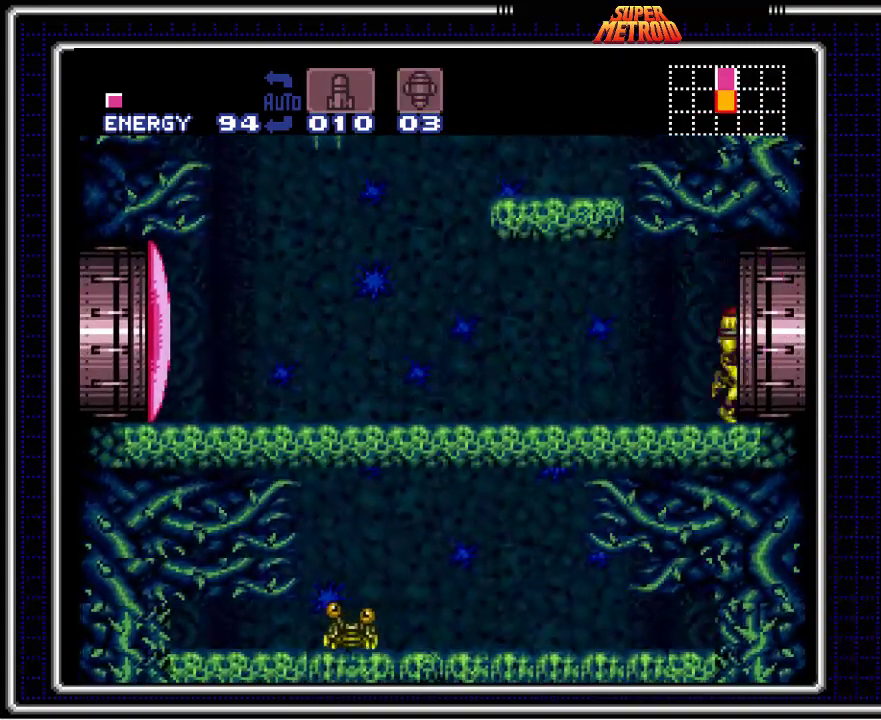
Gameplay with a controller (Nintendo layout); each line is a JSON object with the inputs held at the frame after it. "events" lists button and stick changes between this image and that frame as [ms after this image, input, new state], when the widget could be followed in between. Not read: L3 R3.
{"buttons": ["B"], "events": [[417, "DPAD_RIGHT", "up"]]}
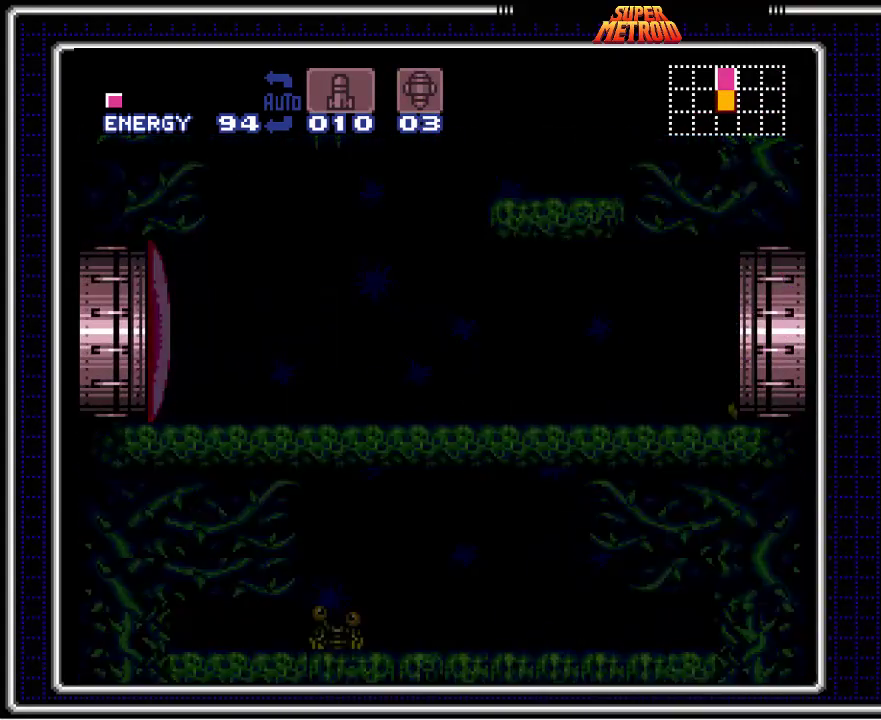
{"buttons": ["B"], "events": [[117, "DPAD_RIGHT", "down"], [467, "DPAD_RIGHT", "up"]]}
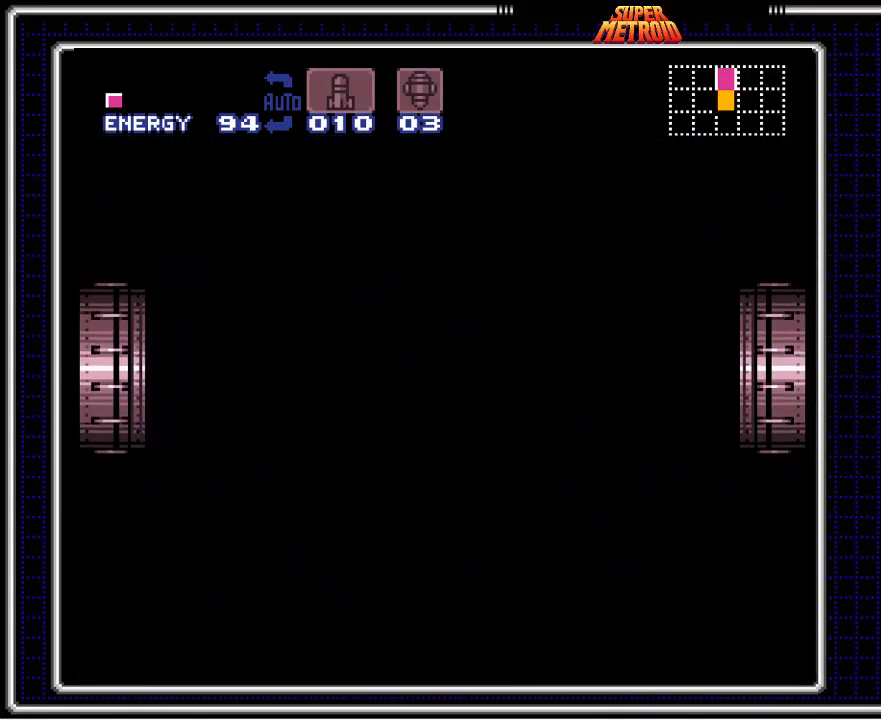
{"buttons": ["B", "DPAD_RIGHT"], "events": [[100, "DPAD_RIGHT", "down"]]}
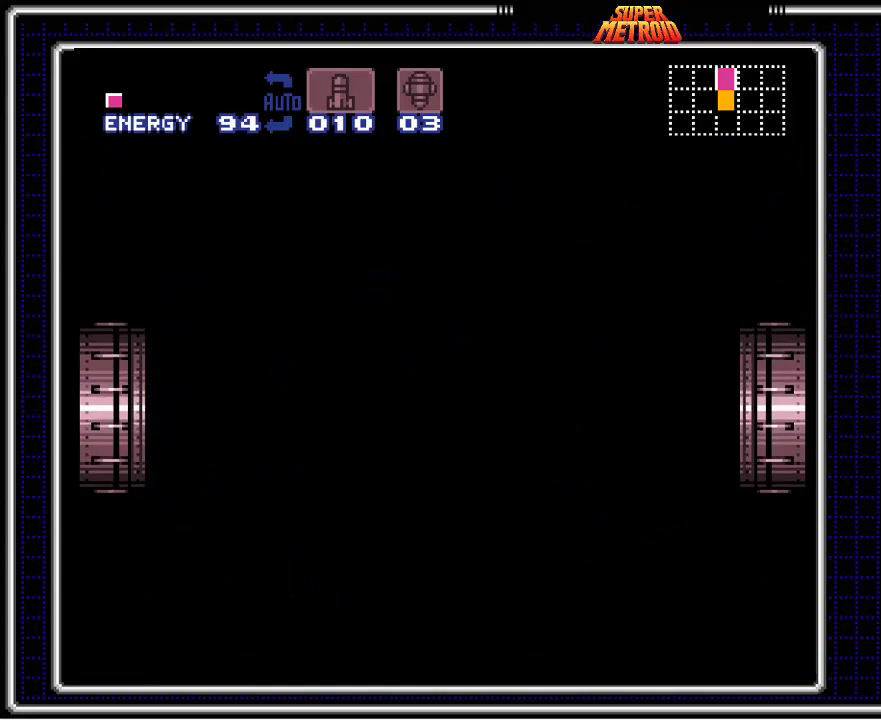
{"buttons": ["B", "DPAD_RIGHT"], "events": []}
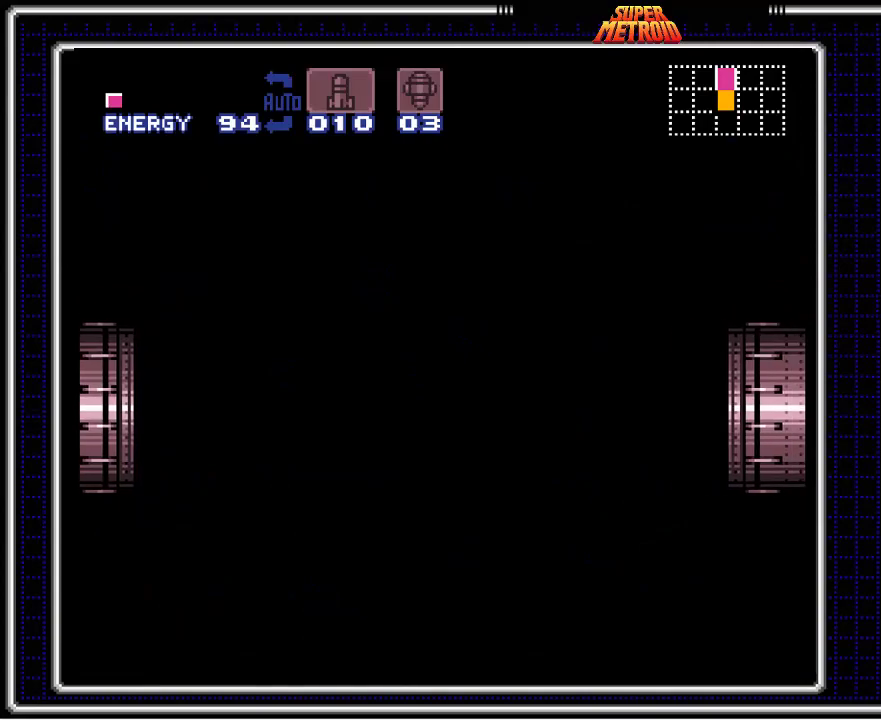
{"buttons": ["B", "DPAD_RIGHT"], "events": []}
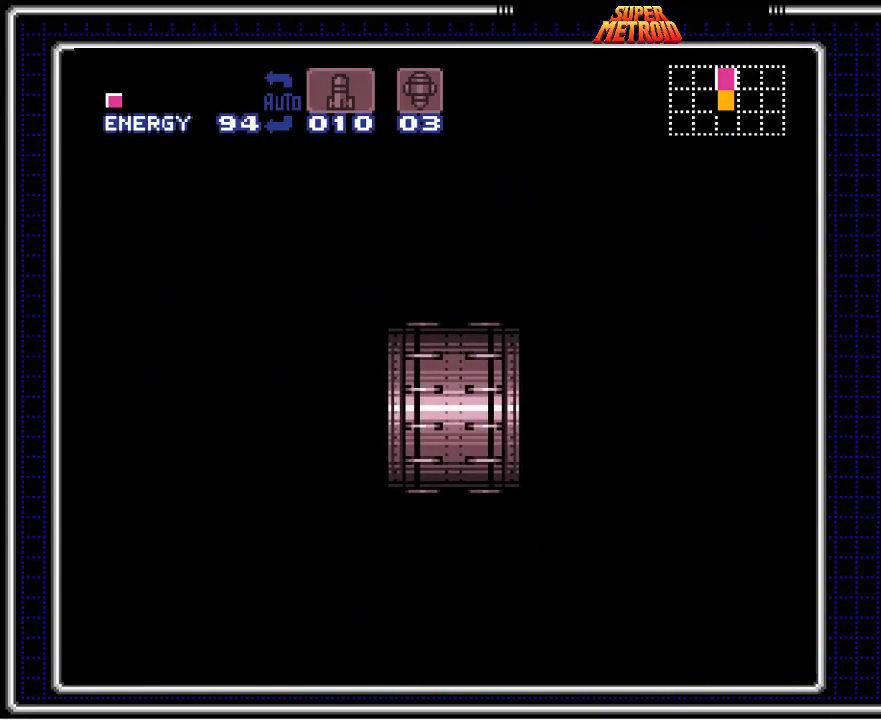
{"buttons": ["B", "DPAD_RIGHT"], "events": []}
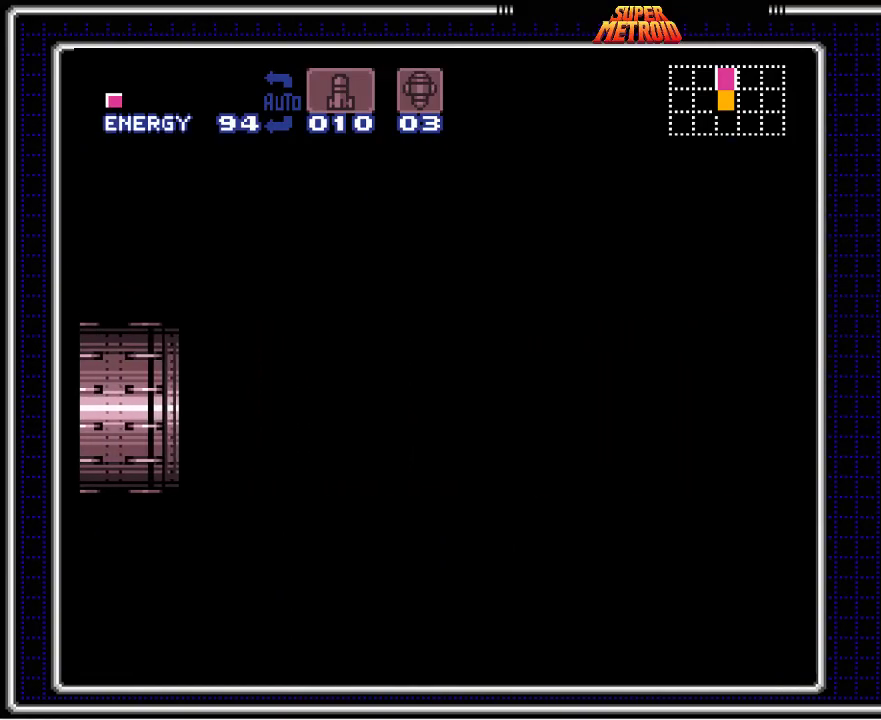
{"buttons": ["B", "DPAD_RIGHT"], "events": []}
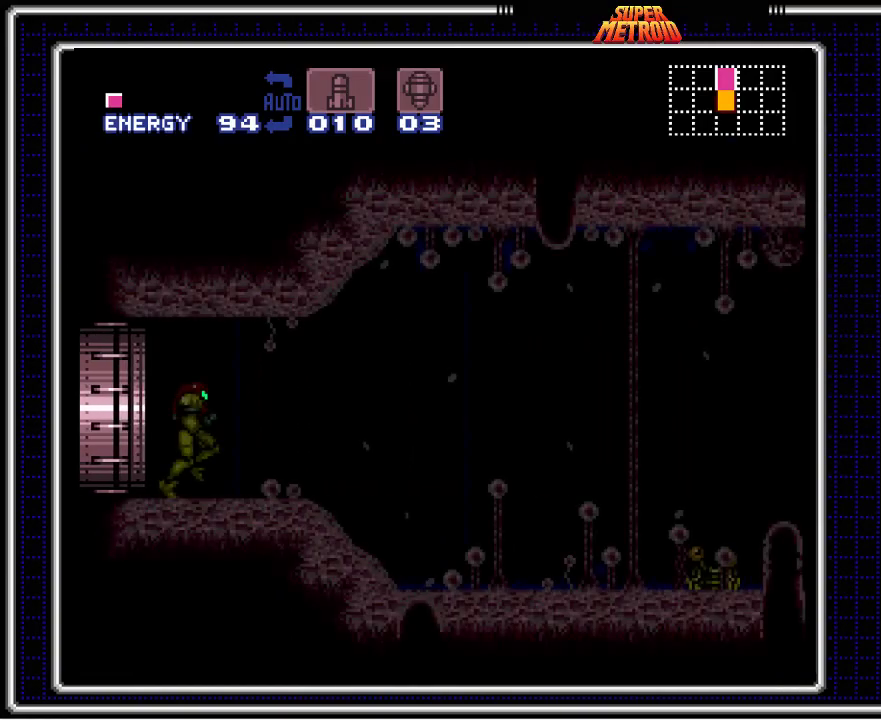
{"buttons": ["B", "DPAD_RIGHT"], "events": []}
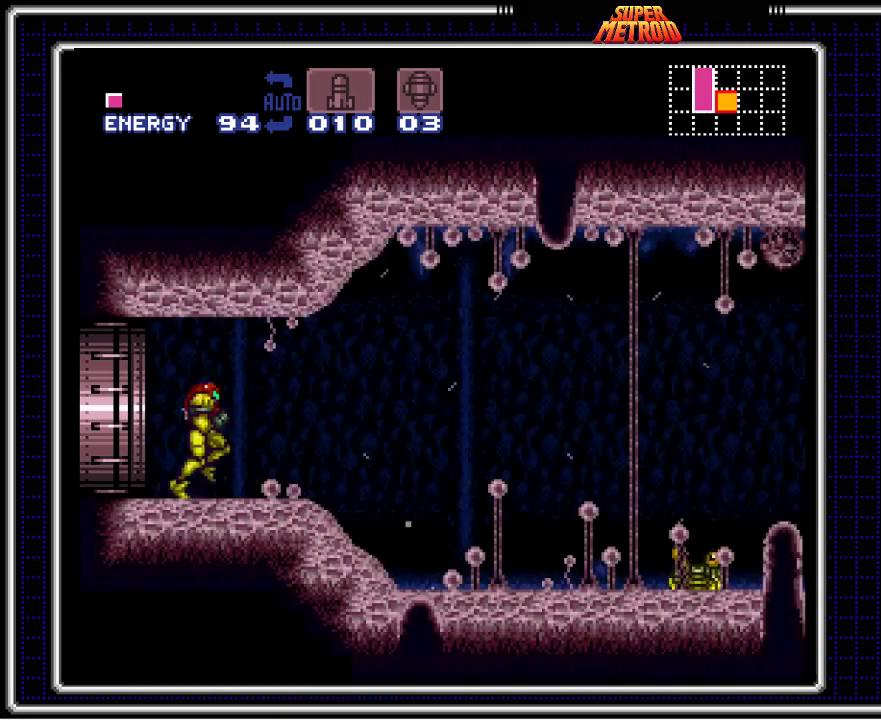
{"buttons": ["A", "B"], "events": [[250, "A", "down"], [467, "DPAD_RIGHT", "up"]]}
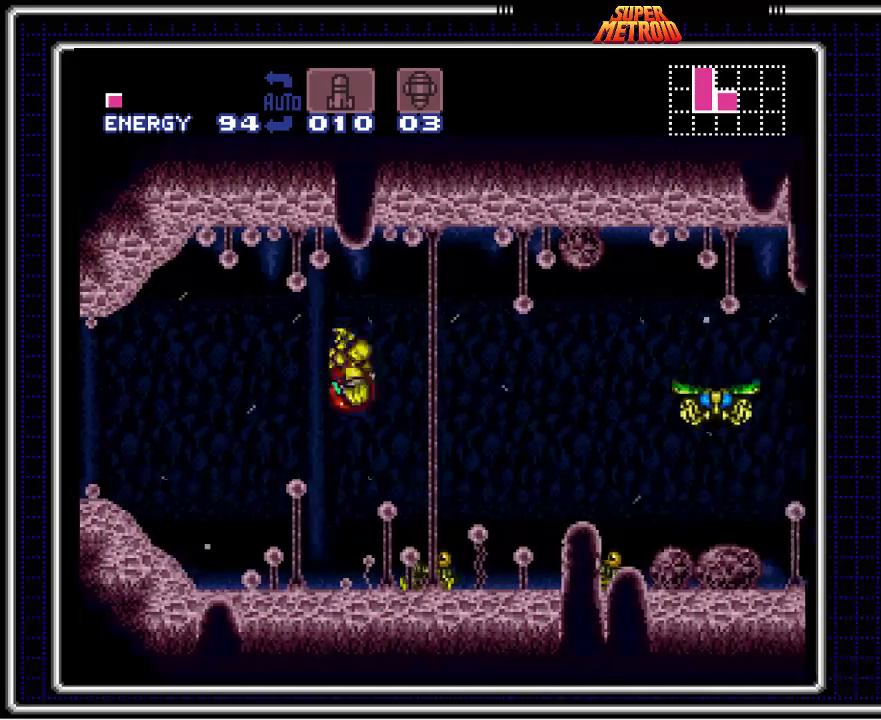
{"buttons": ["A", "B"], "events": [[67, "DPAD_DOWN", "down"], [150, "DPAD_DOWN", "up"]]}
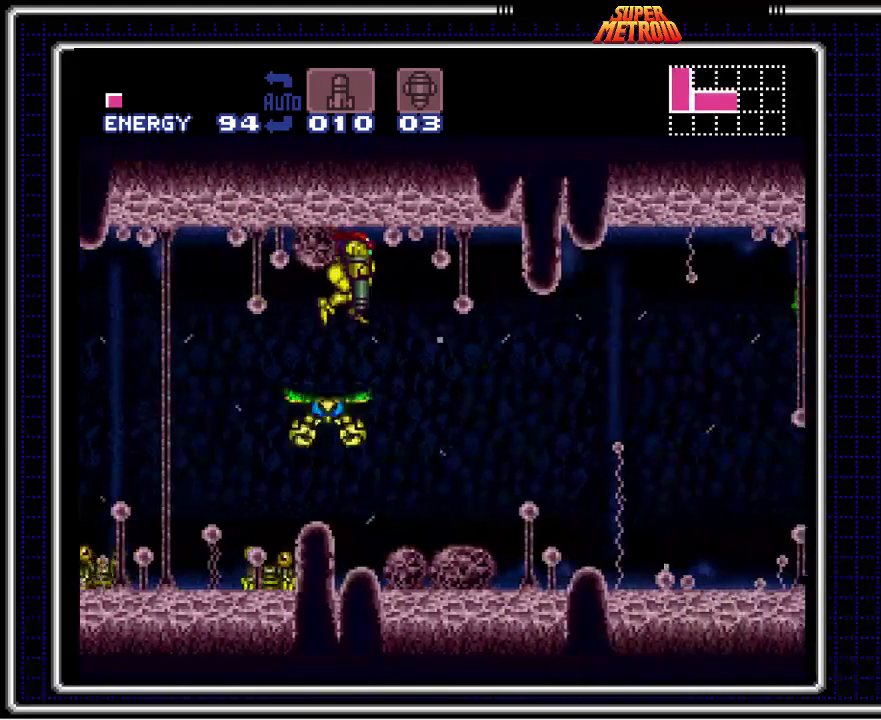
{"buttons": ["A", "B", "DPAD_DOWN"], "events": [[500, "DPAD_DOWN", "down"]]}
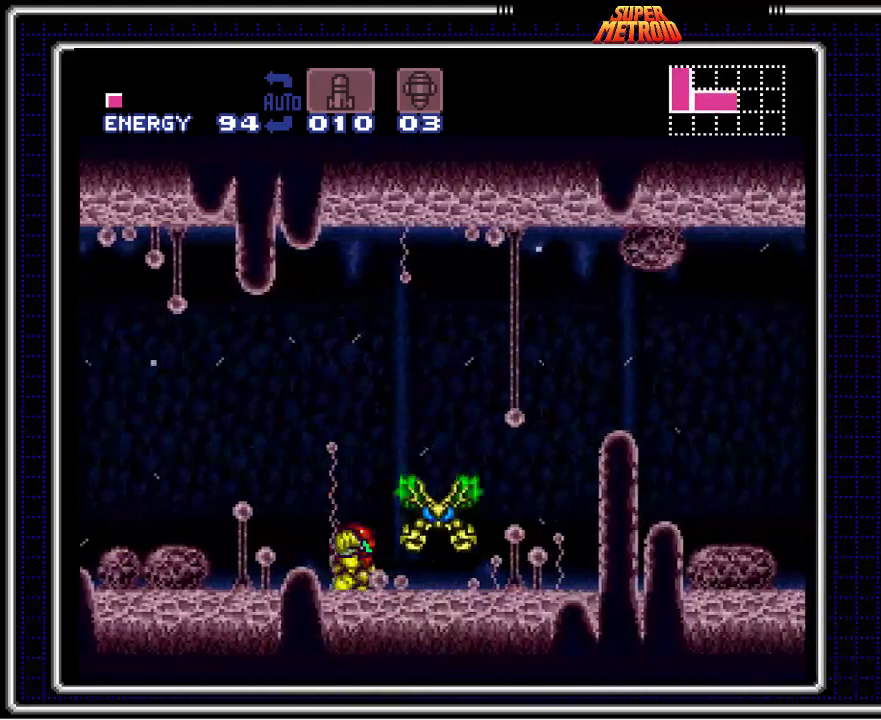
{"buttons": ["A", "B", "DPAD_RIGHT"], "events": [[83, "DPAD_DOWN", "up"], [83, "DPAD_RIGHT", "down"]]}
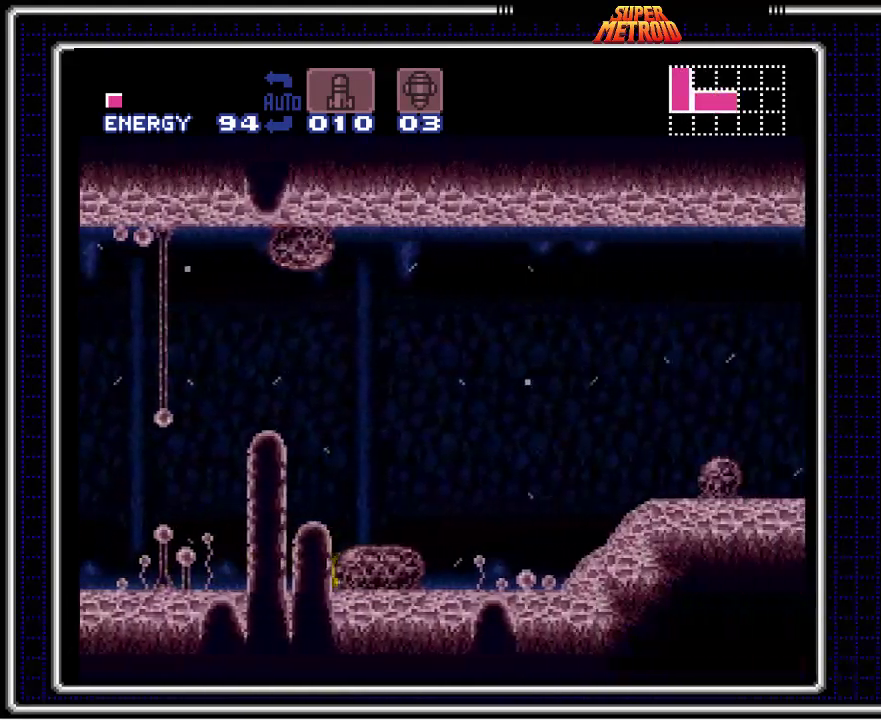
{"buttons": ["B", "DPAD_RIGHT"], "events": [[283, "A", "up"]]}
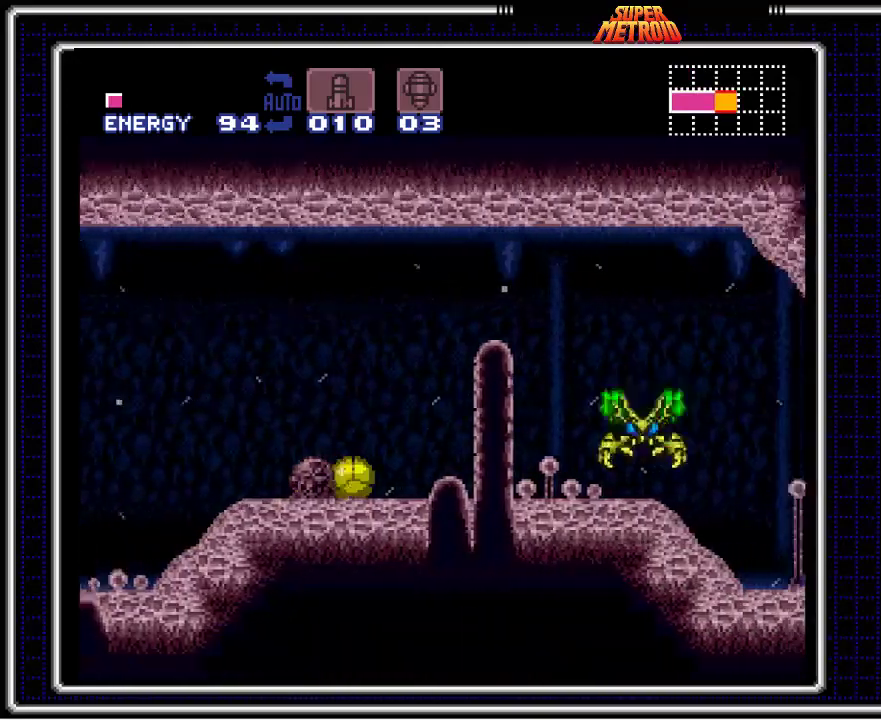
{"buttons": ["B", "DPAD_RIGHT"], "events": [[350, "X", "down"], [500, "X", "up"]]}
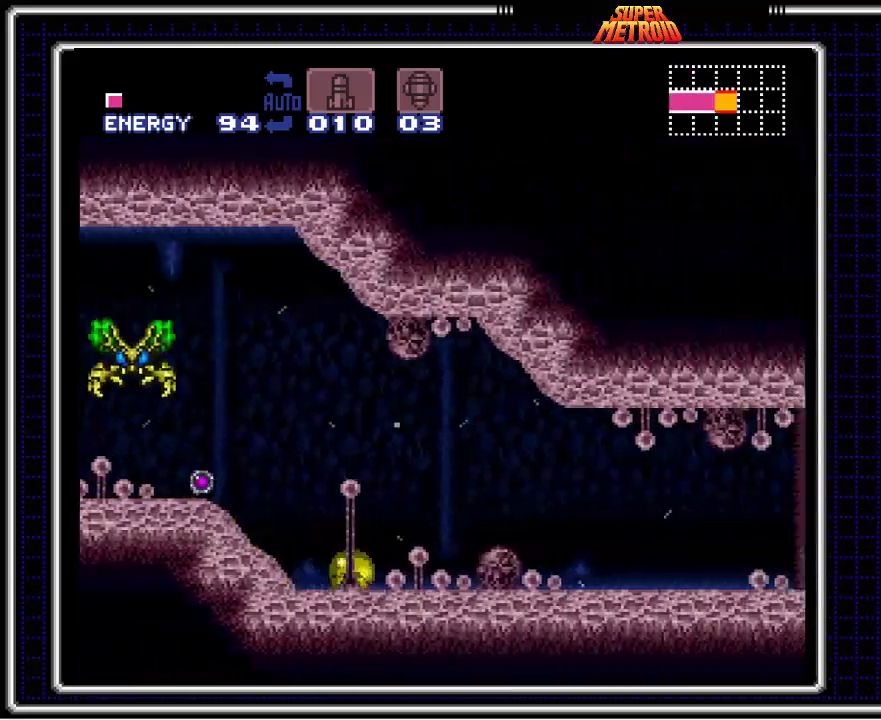
{"buttons": ["B", "DPAD_RIGHT"], "events": []}
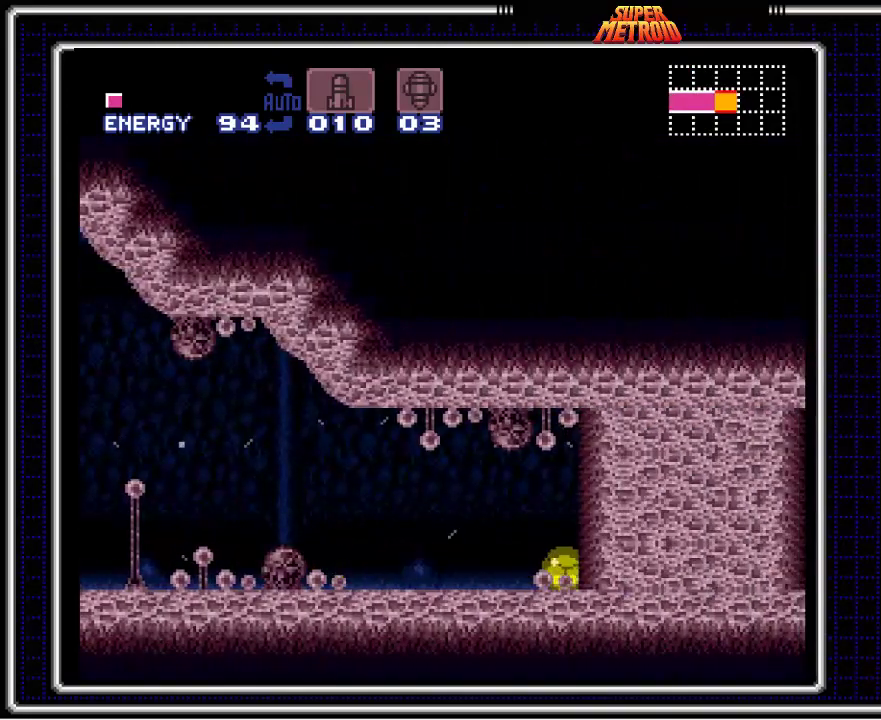
{"buttons": ["B", "X"], "events": [[17, "X", "down"], [33, "DPAD_RIGHT", "up"], [67, "DPAD_LEFT", "down"], [133, "X", "up"], [500, "DPAD_LEFT", "up"], [500, "X", "down"]]}
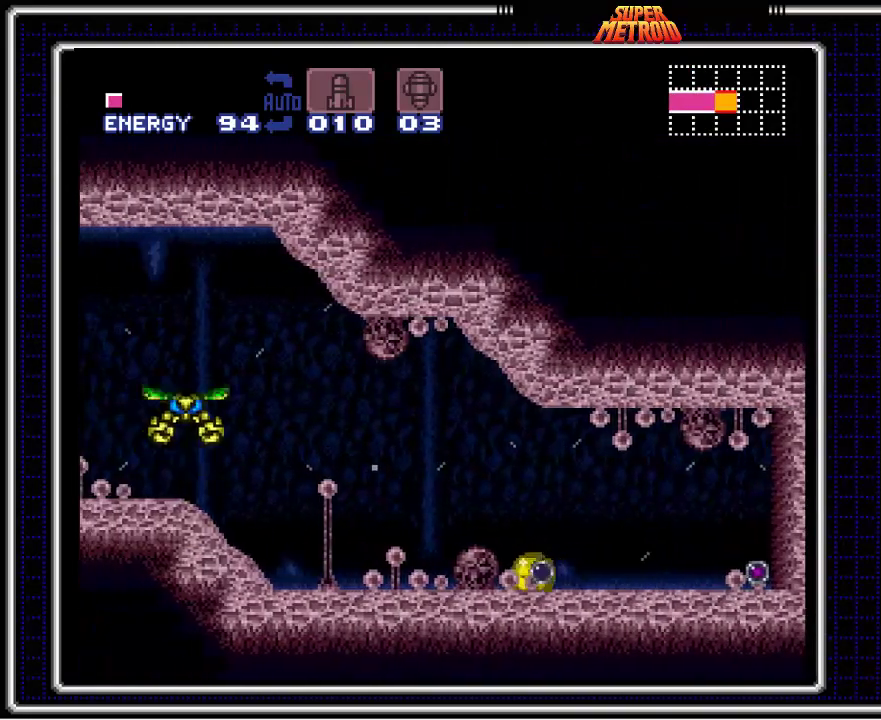
{"buttons": ["B", "DPAD_RIGHT"], "events": [[33, "DPAD_RIGHT", "down"], [117, "X", "up"]]}
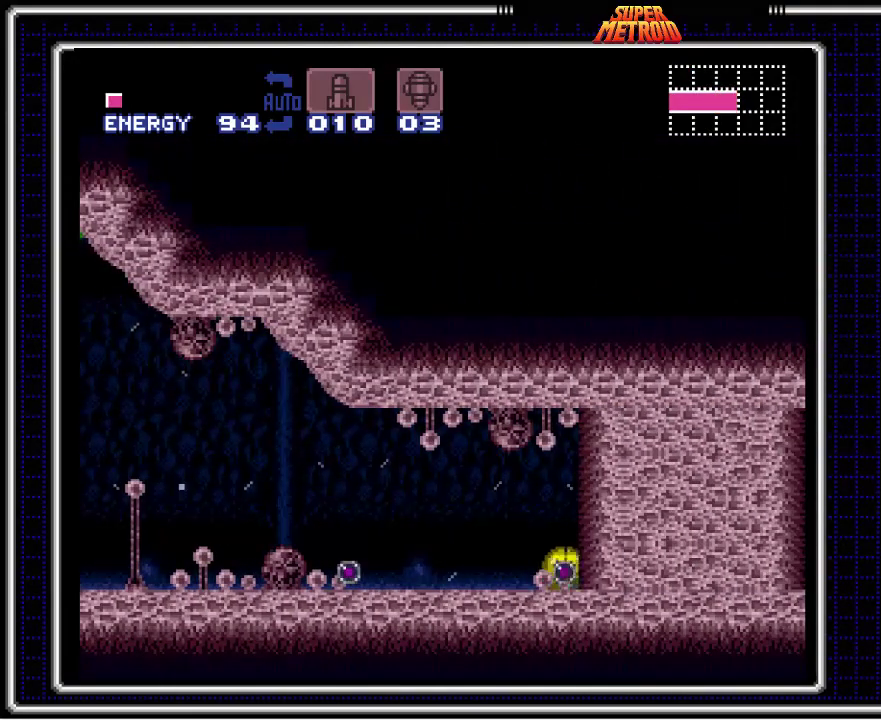
{"buttons": ["B", "DPAD_LEFT"], "events": [[133, "DPAD_RIGHT", "up"], [150, "X", "down"], [167, "DPAD_LEFT", "down"], [267, "X", "up"]]}
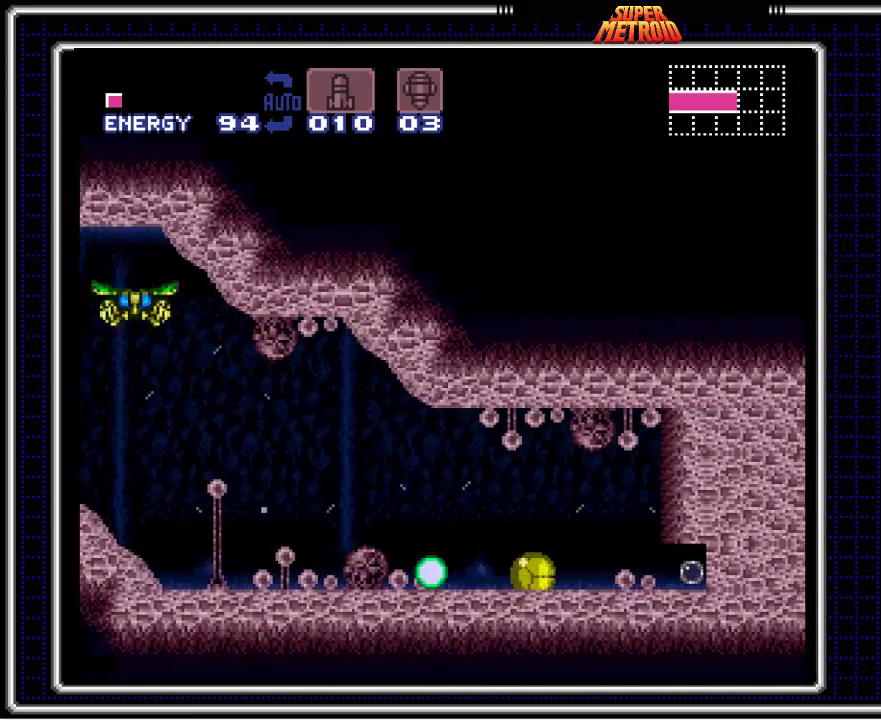
{"buttons": ["B", "DPAD_RIGHT"], "events": [[33, "X", "down"], [50, "DPAD_LEFT", "up"], [50, "DPAD_RIGHT", "down"], [150, "X", "up"]]}
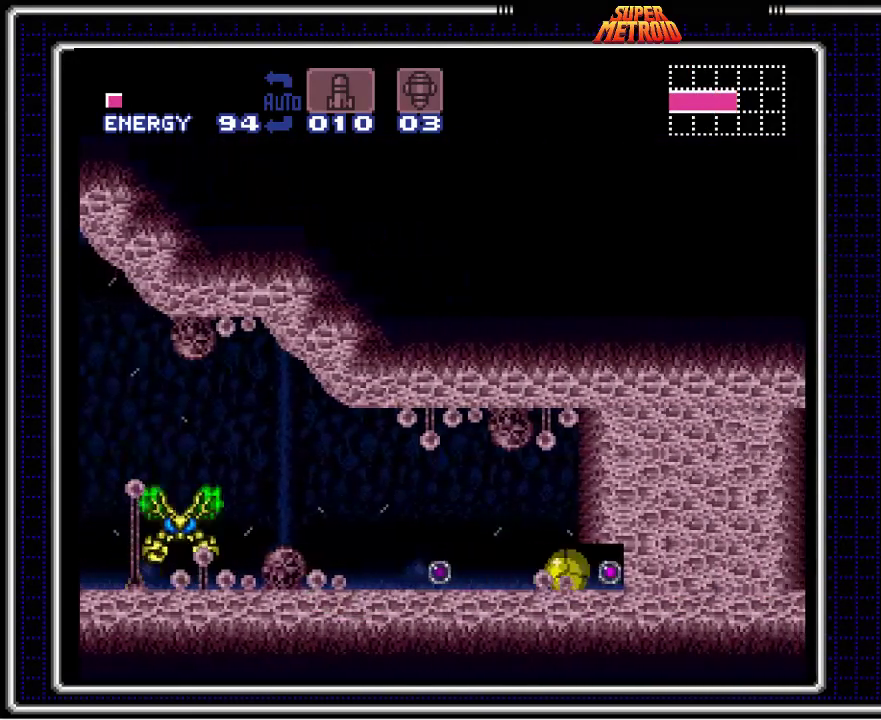
{"buttons": ["B", "DPAD_LEFT"], "events": [[217, "DPAD_RIGHT", "up"], [217, "X", "down"], [250, "DPAD_LEFT", "down"], [333, "X", "up"]]}
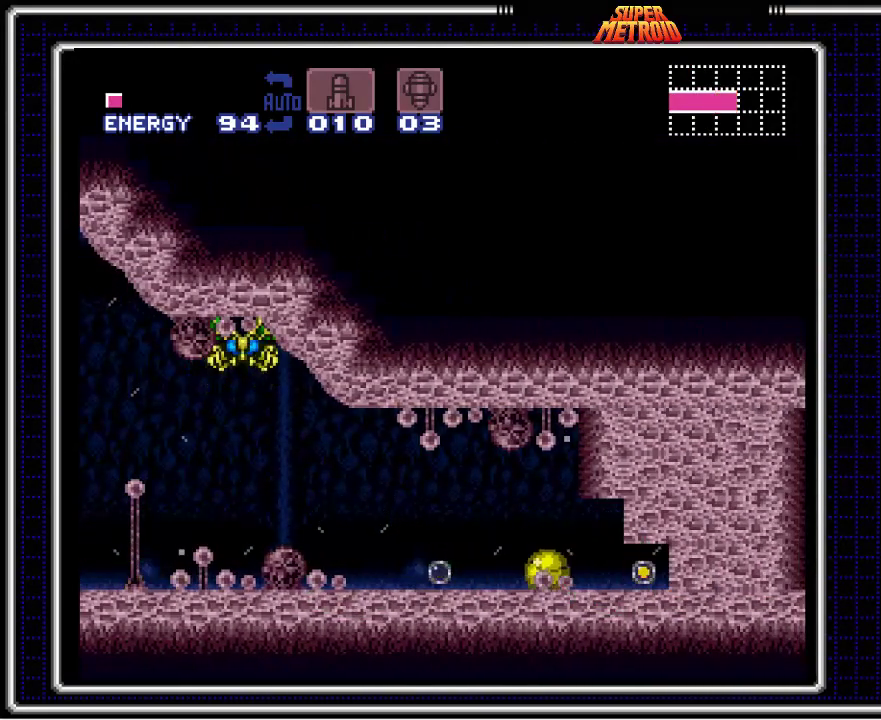
{"buttons": ["B", "DPAD_RIGHT"], "events": [[33, "DPAD_LEFT", "up"], [50, "DPAD_RIGHT", "down"], [50, "X", "down"], [150, "X", "up"]]}
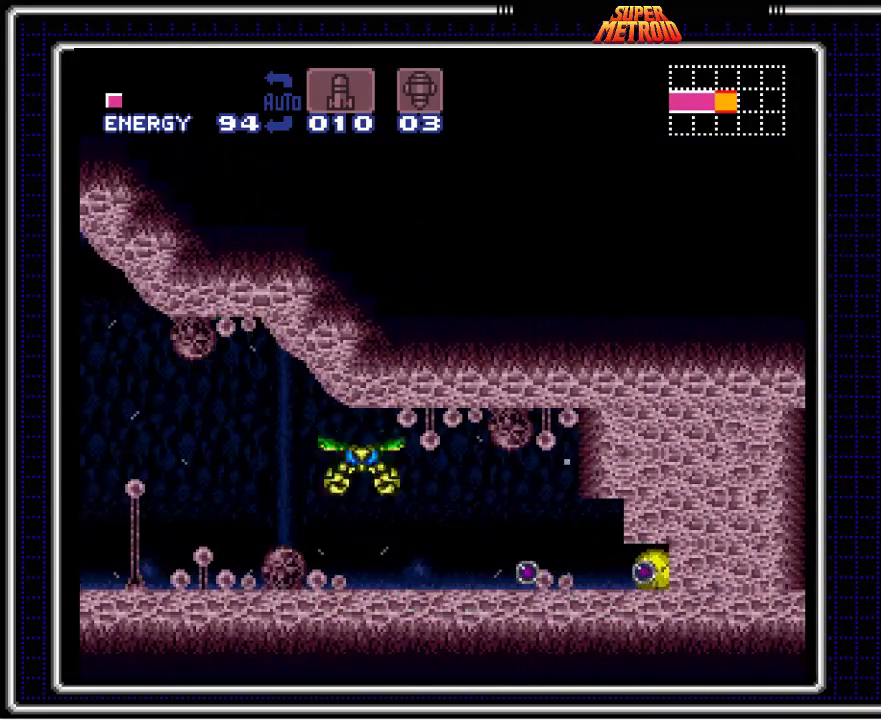
{"buttons": ["B", "DPAD_LEFT"], "events": [[350, "X", "down"], [383, "DPAD_RIGHT", "up"], [400, "DPAD_LEFT", "down"], [467, "X", "up"]]}
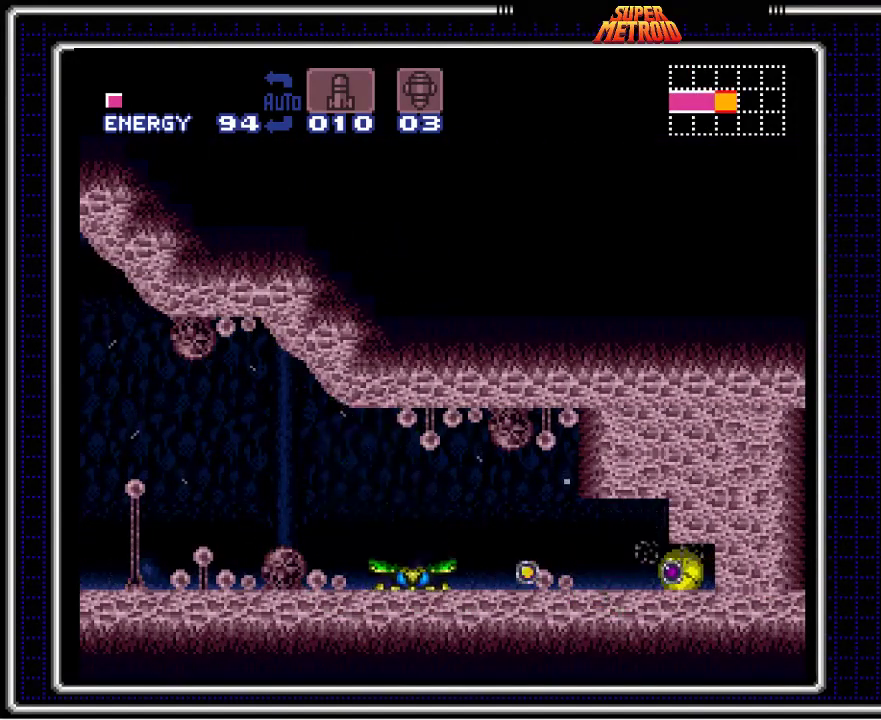
{"buttons": ["B", "DPAD_RIGHT"], "events": [[117, "DPAD_LEFT", "up"], [150, "DPAD_RIGHT", "down"], [150, "X", "down"], [283, "X", "up"]]}
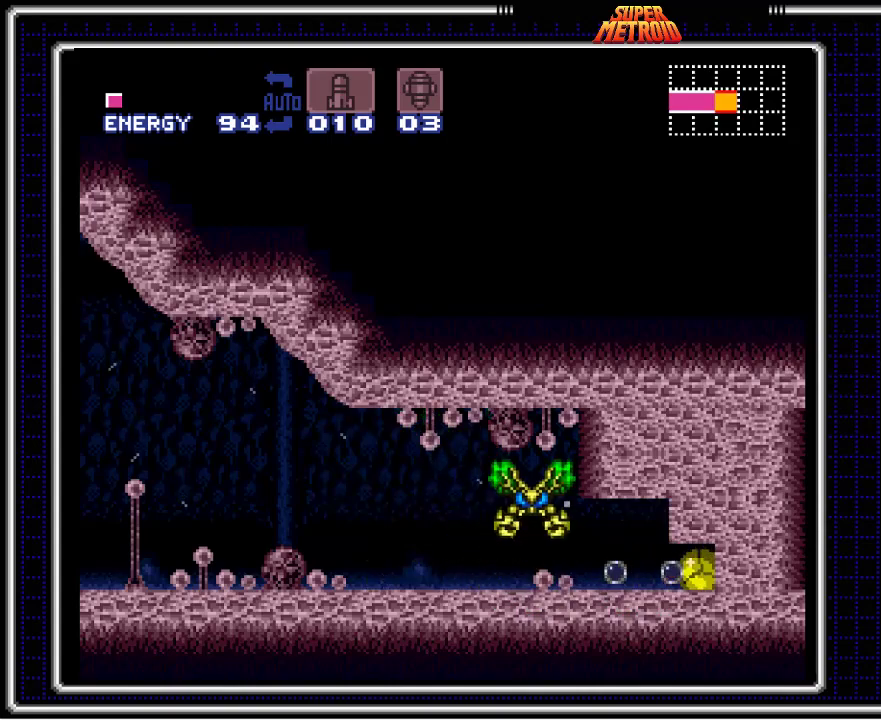
{"buttons": ["B", "DPAD_RIGHT"], "events": []}
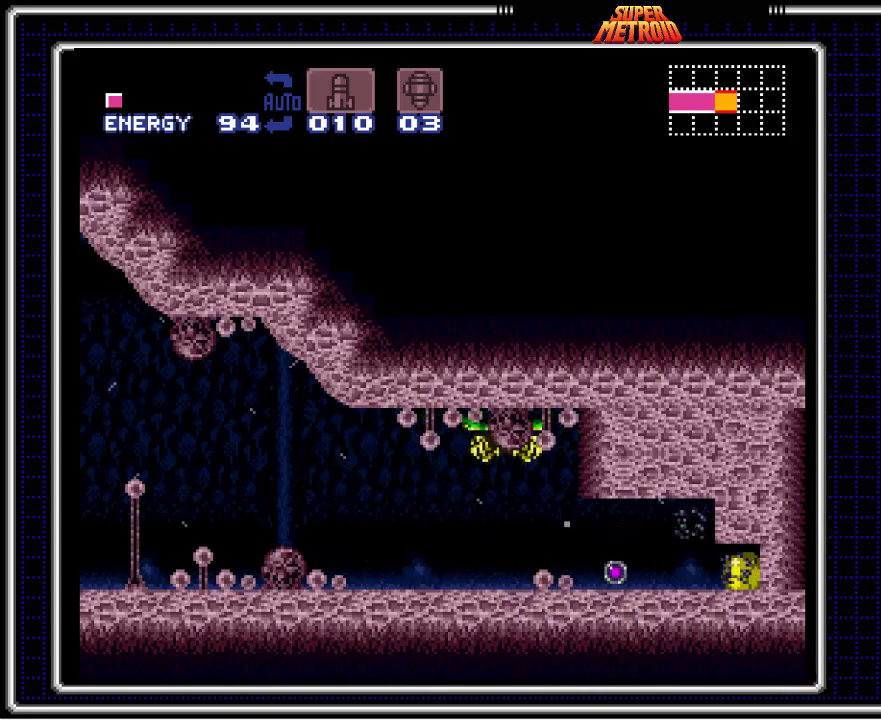
{"buttons": ["B", "X"], "events": [[83, "DPAD_RIGHT", "up"], [83, "X", "down"], [150, "DPAD_LEFT", "down"], [217, "X", "up"], [283, "DPAD_LEFT", "up"], [350, "DPAD_UP", "down"], [450, "X", "down"], [467, "DPAD_UP", "up"]]}
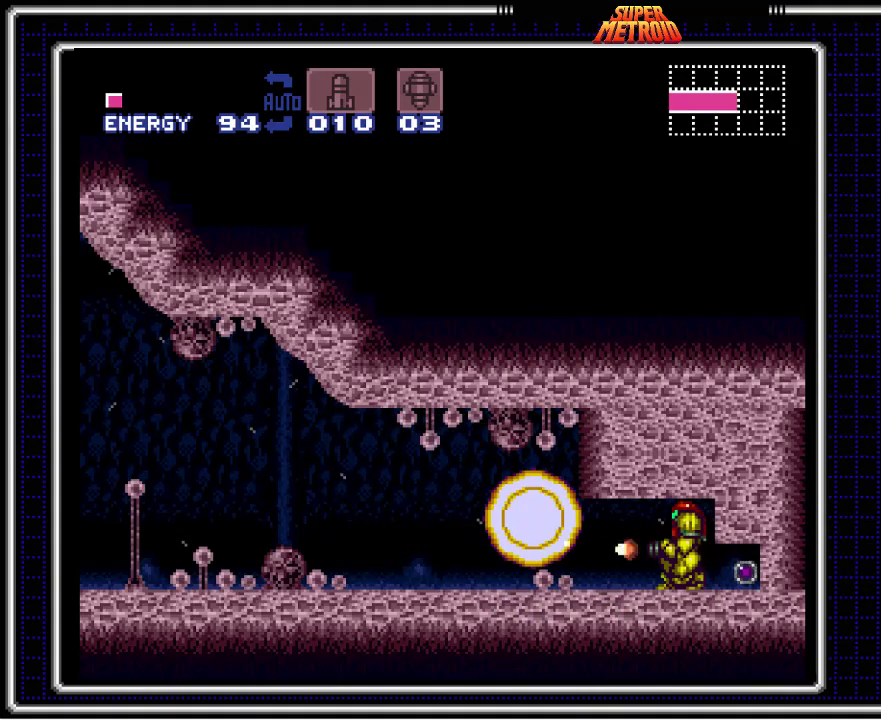
{"buttons": ["B", "DPAD_LEFT"], "events": [[83, "X", "up"], [167, "DPAD_DOWN", "down"], [250, "DPAD_DOWN", "up"], [283, "DPAD_LEFT", "down"]]}
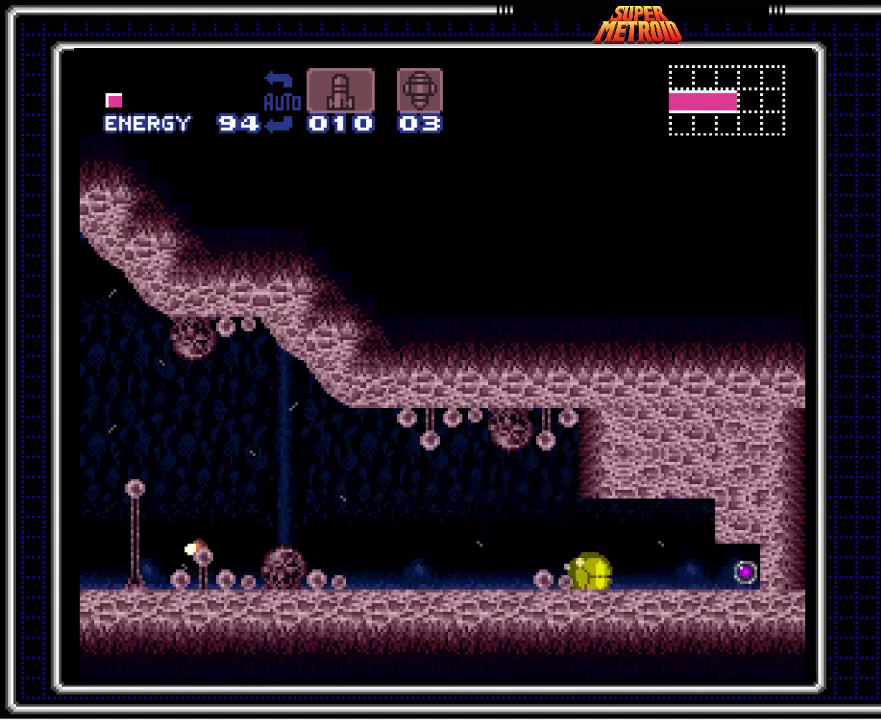
{"buttons": ["B", "DPAD_RIGHT"], "events": [[33, "DPAD_LEFT", "up"], [50, "DPAD_RIGHT", "down"]]}
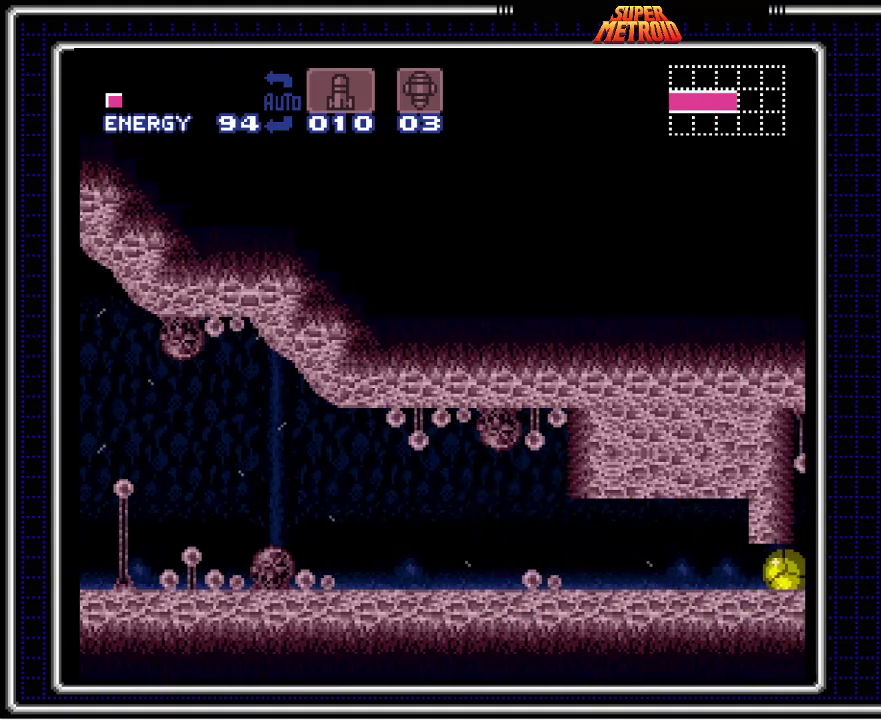
{"buttons": ["B", "DPAD_RIGHT"], "events": [[83, "DPAD_UP", "down"], [117, "DPAD_RIGHT", "up"], [200, "DPAD_RIGHT", "down"], [233, "DPAD_UP", "up"]]}
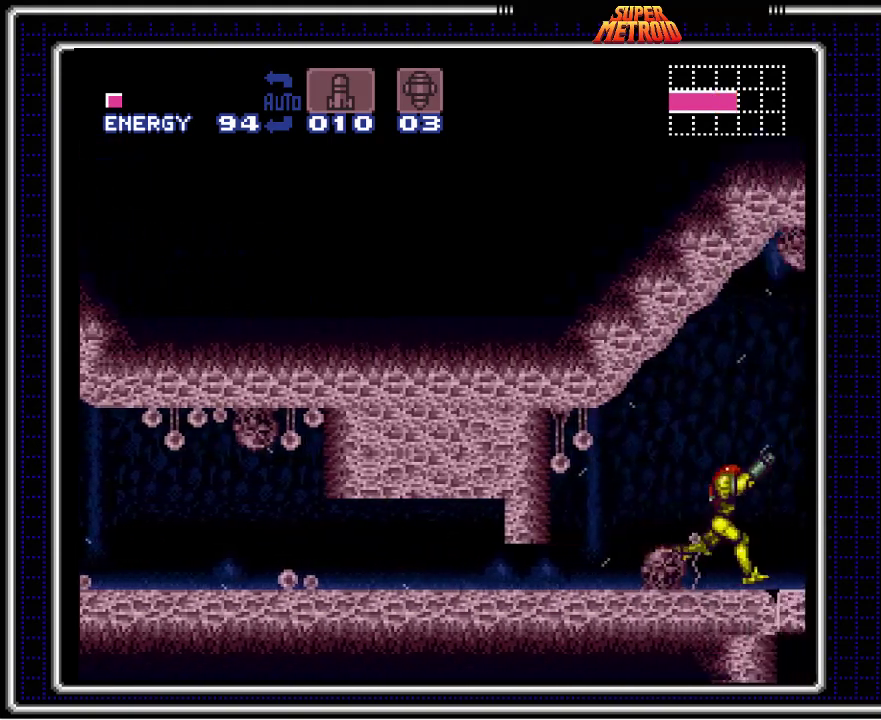
{"buttons": ["B", "DPAD_RIGHT"], "events": []}
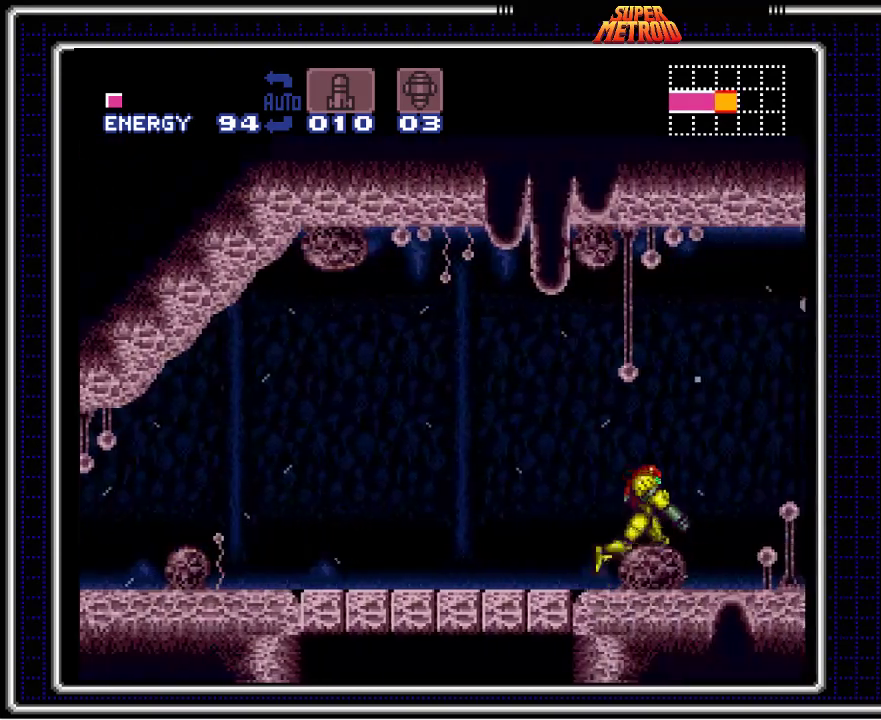
{"buttons": ["B", "DPAD_RIGHT"], "events": []}